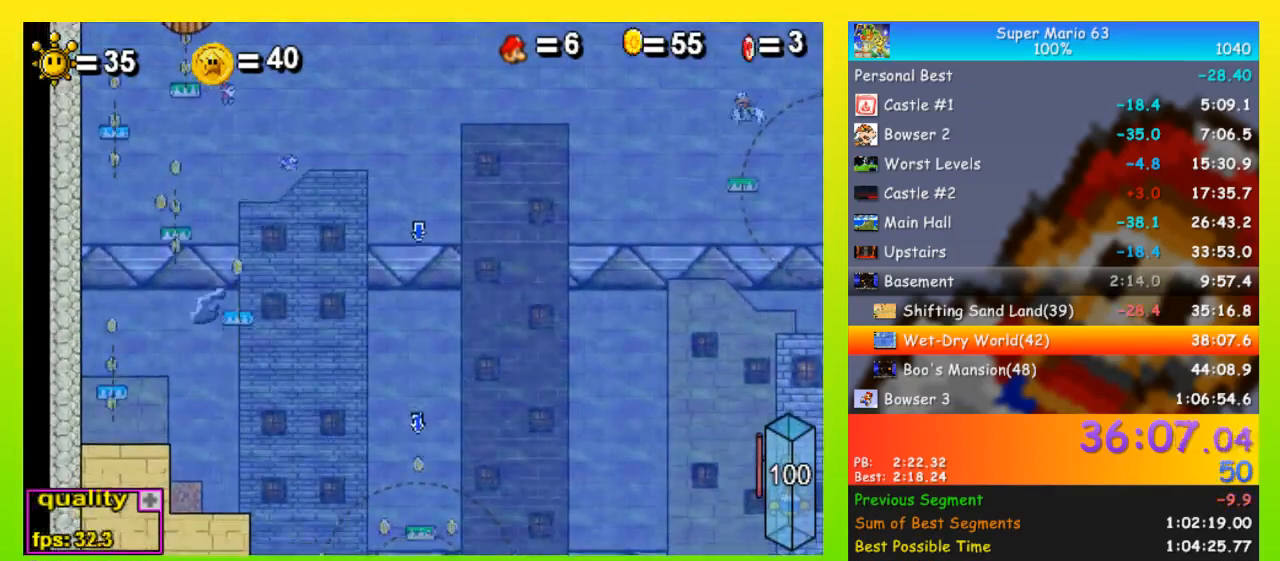
Gameplay with keyboard; each line is a JSON object with the keys held at the frame after it. "events" lists presses ("down") and releases ("up") of "down", "equals", "left", "minus", "p", "right", "semicolon", "shift", "space", "up", "x" and "z" between this image and that frame as [ms after this image, input, new state], when the widget could be followed in between. No other keys are recorded. Mouse input is not recorded.
{"keys": ["left"], "events": []}
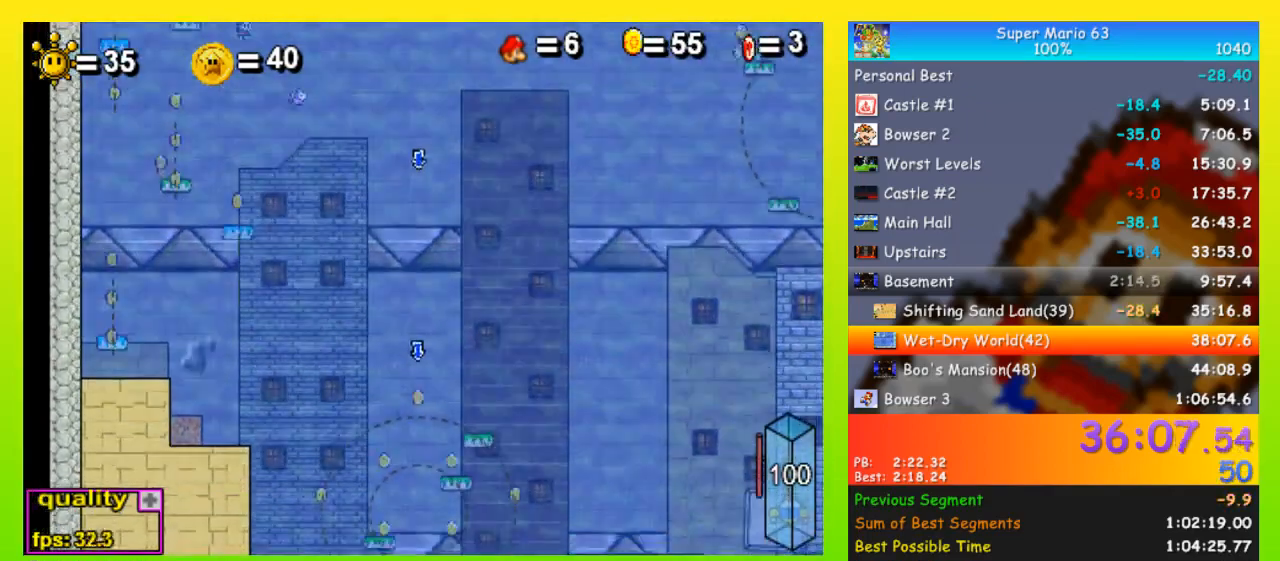
{"keys": ["right"], "events": [[100, "left", "up"], [167, "right", "down"]]}
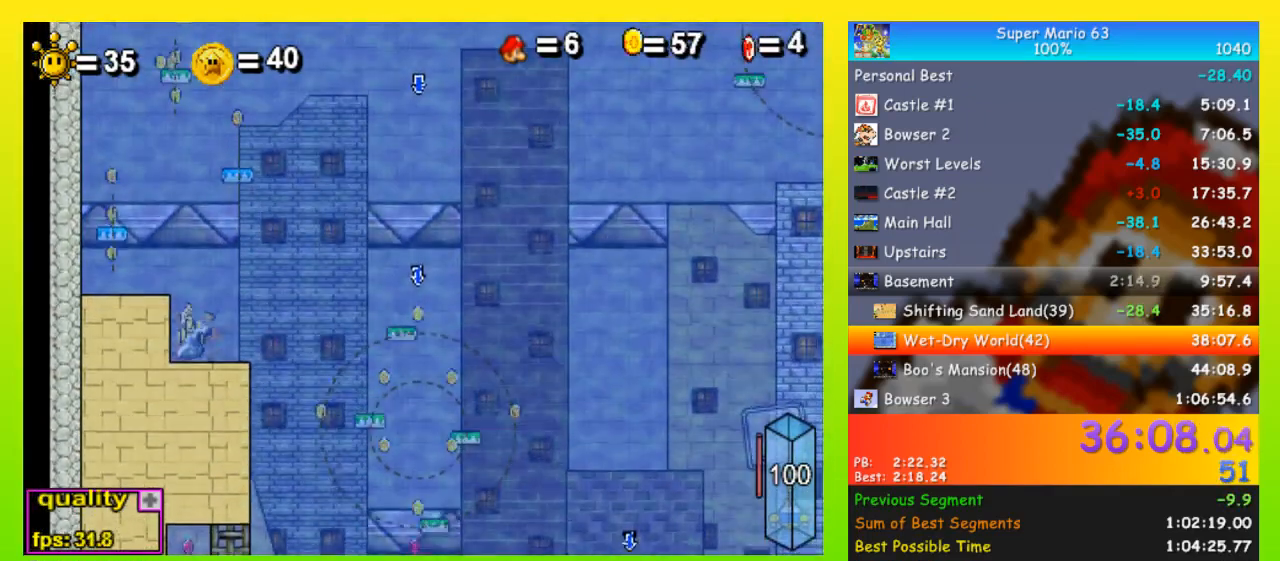
{"keys": ["right", "space"], "events": [[267, "space", "down"]]}
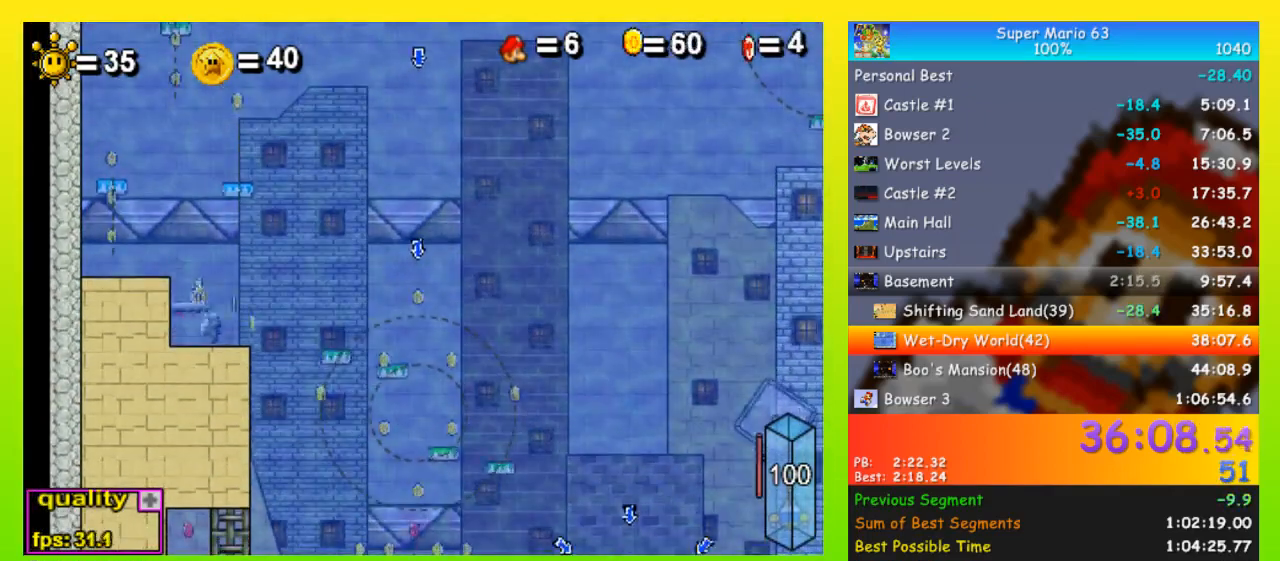
{"keys": [], "events": [[100, "space", "up"], [267, "right", "up"], [333, "left", "down"], [500, "left", "up"]]}
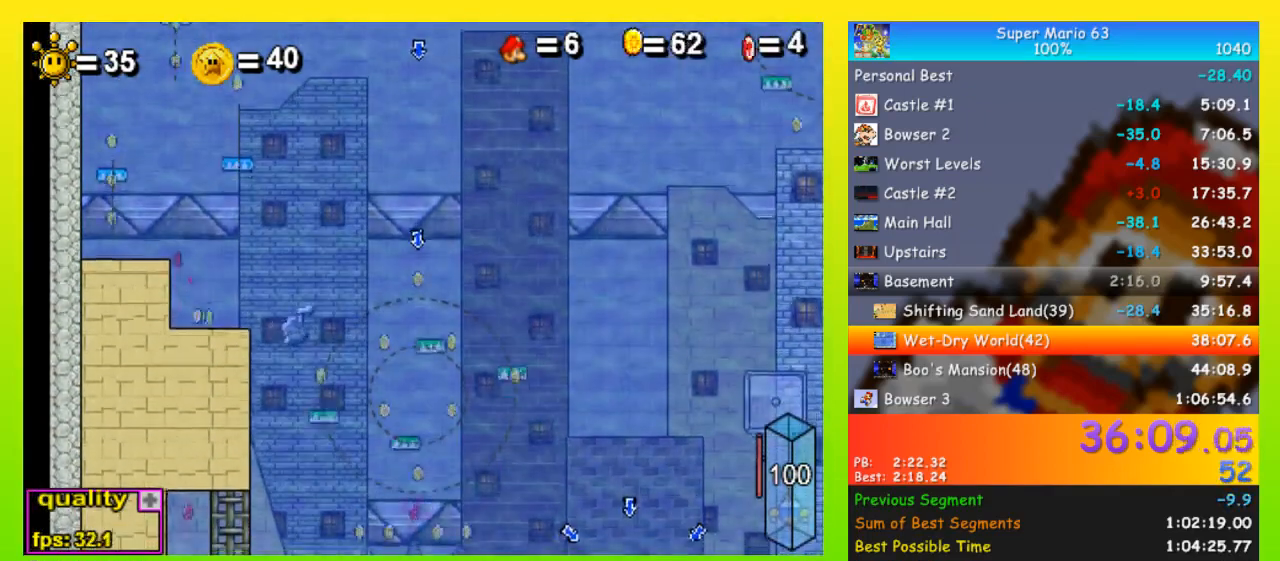
{"keys": [], "events": []}
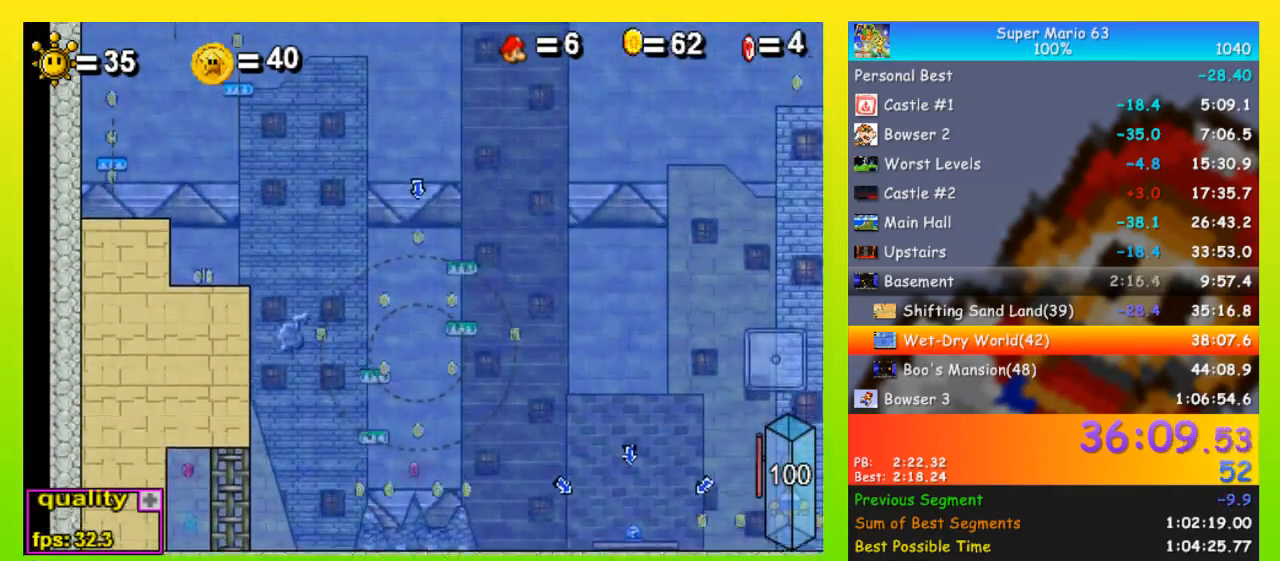
{"keys": ["right"], "events": [[167, "right", "down"]]}
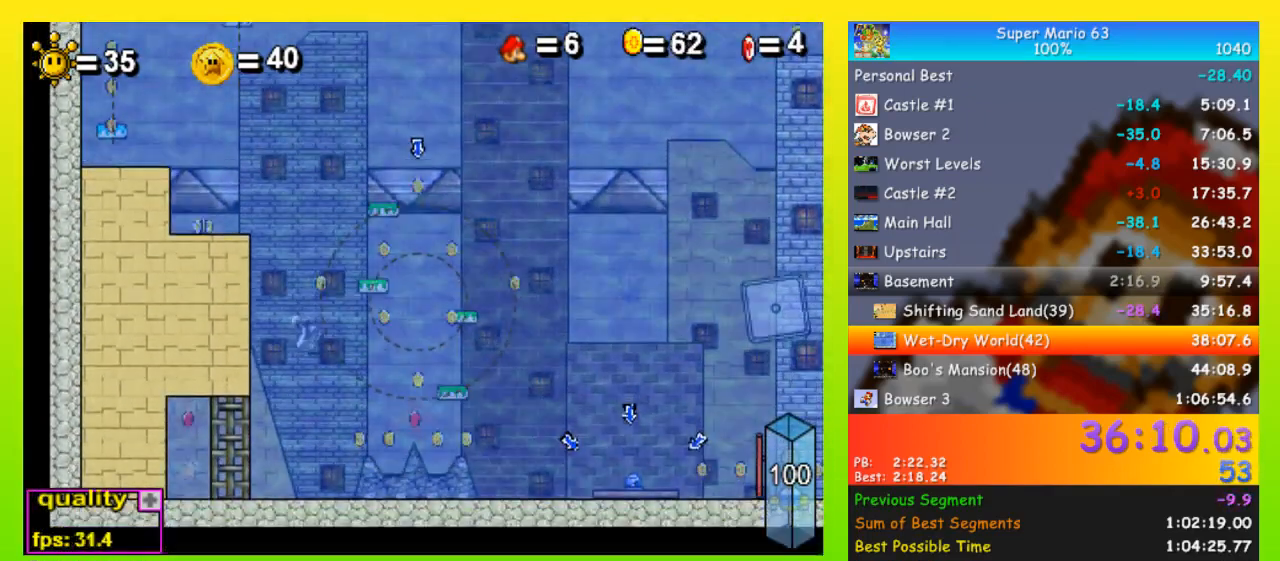
{"keys": ["right"], "events": []}
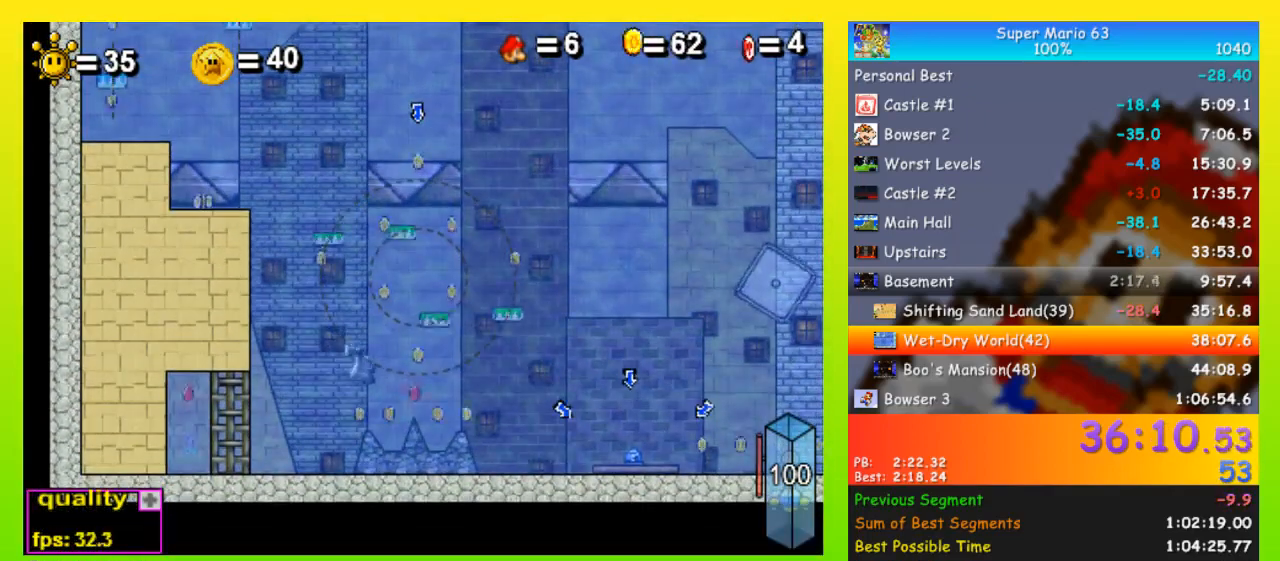
{"keys": ["right", "space"], "events": [[100, "space", "down"]]}
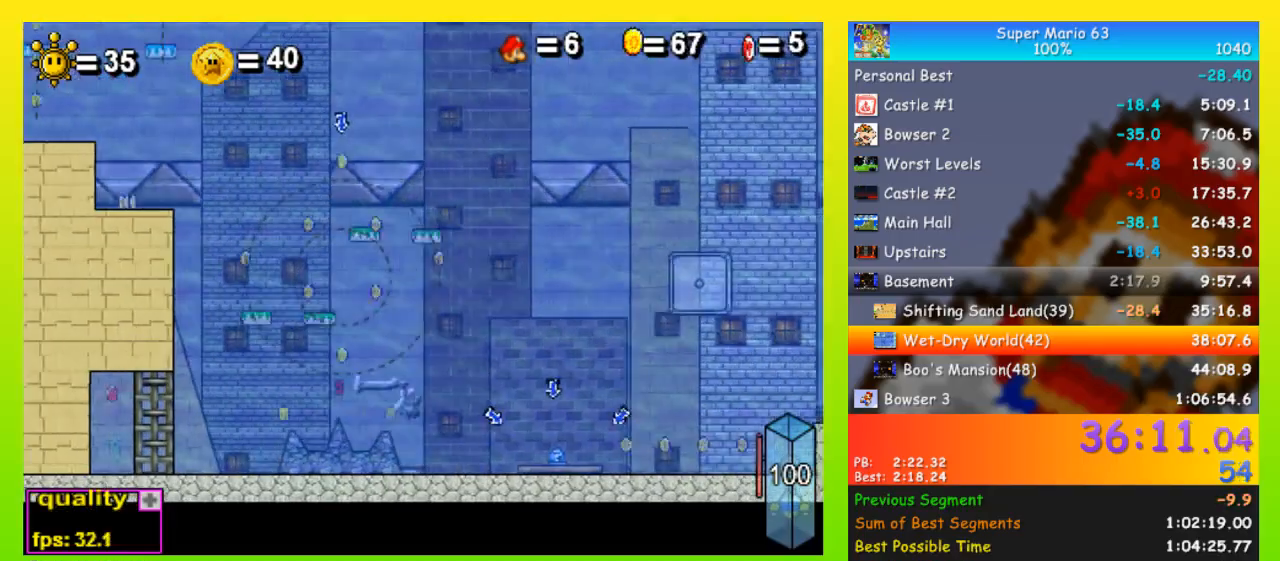
{"keys": ["right", "space", "up"], "events": [[67, "up", "down"], [200, "up", "up"], [433, "up", "down"]]}
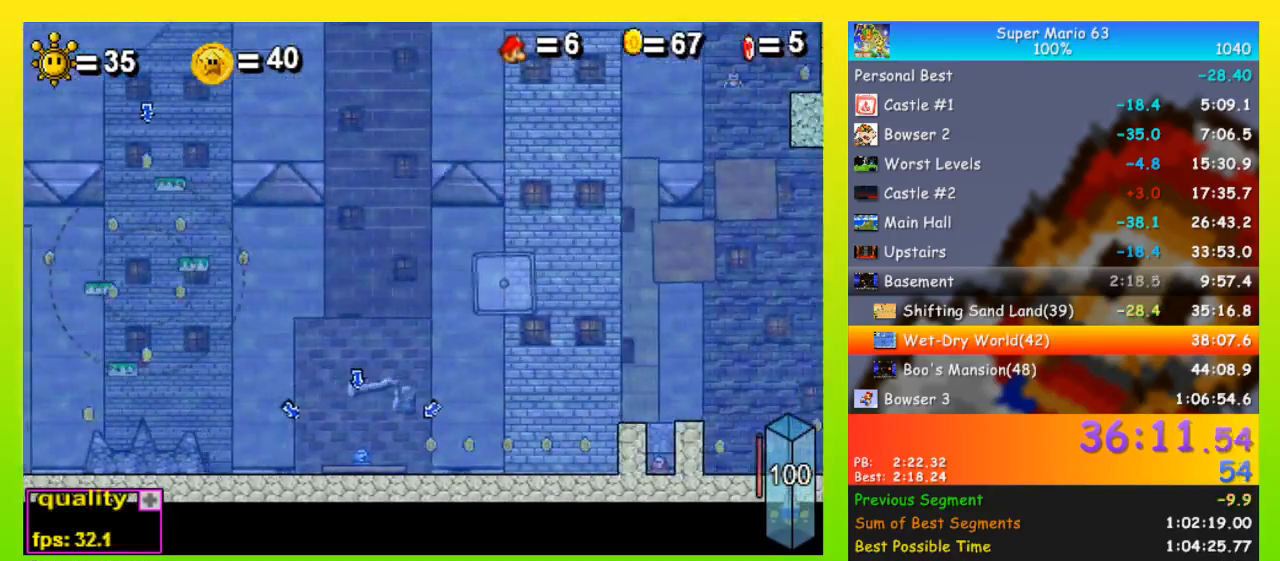
{"keys": ["right", "space"], "events": [[33, "up", "up"]]}
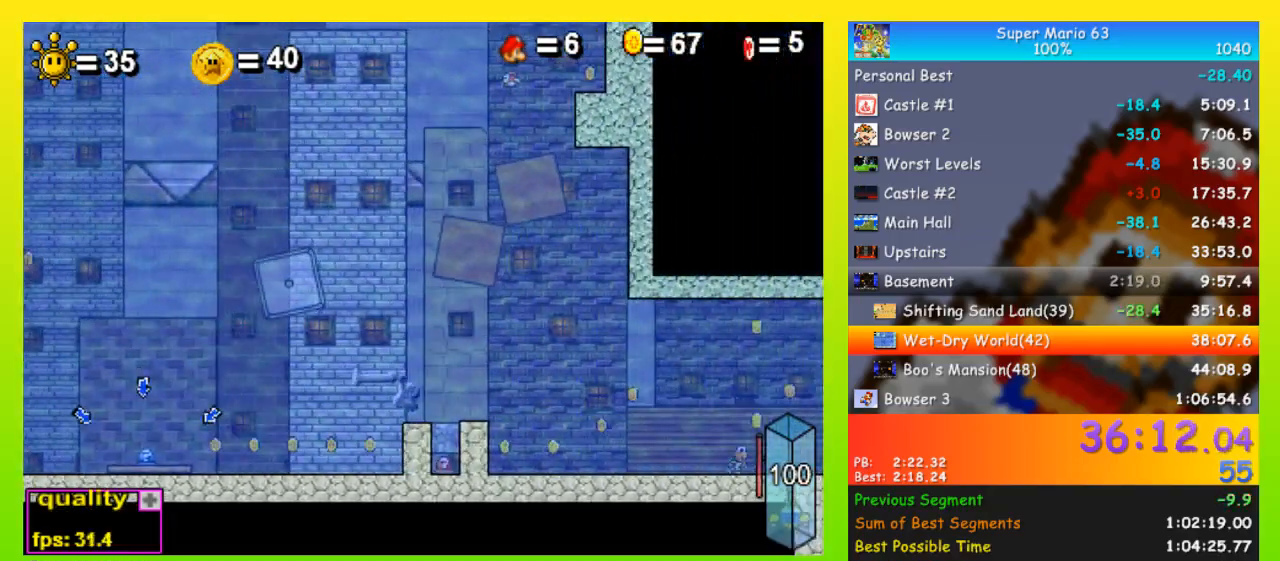
{"keys": ["right", "space", "up"], "events": [[100, "up", "down"], [200, "up", "up"], [467, "up", "down"]]}
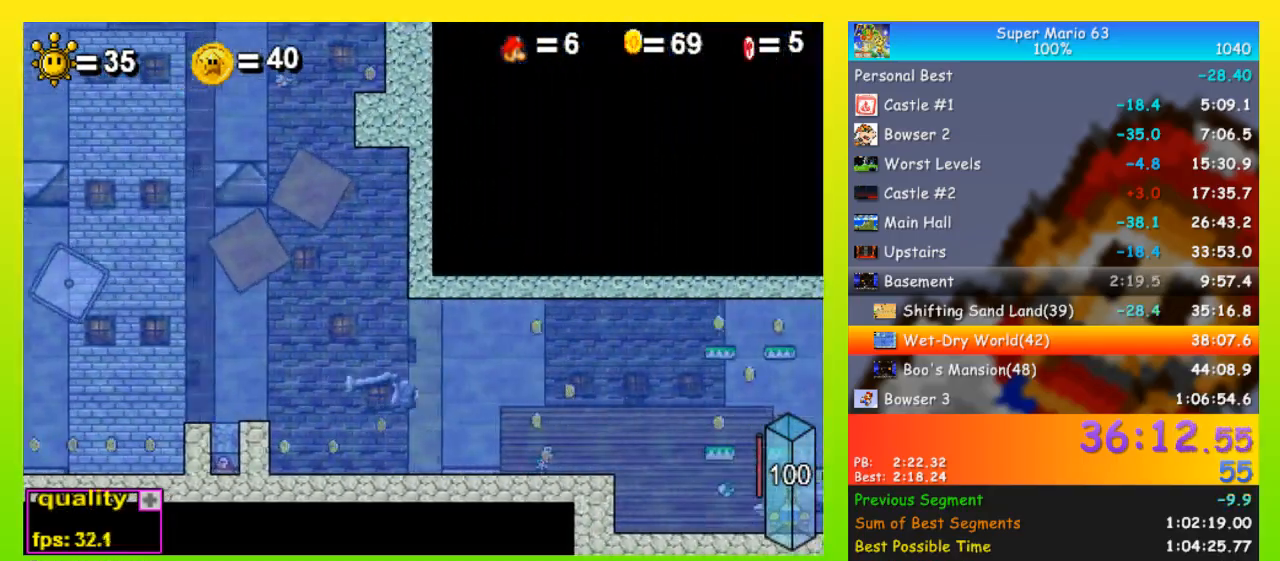
{"keys": ["right", "space", "up"], "events": [[67, "up", "up"], [500, "up", "down"]]}
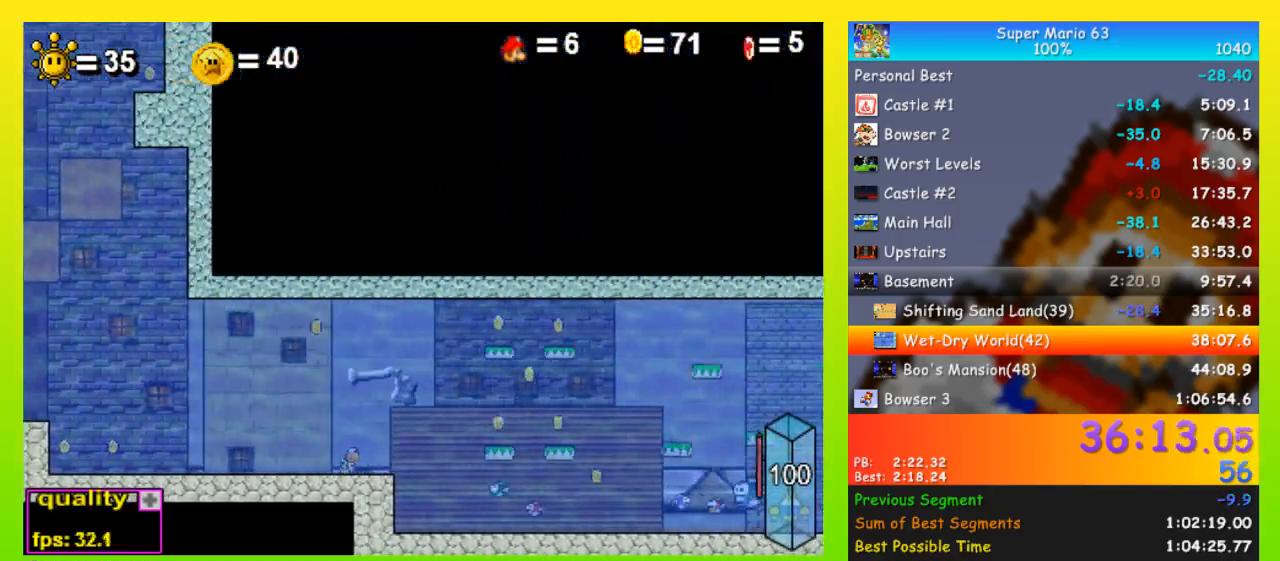
{"keys": ["right", "space"], "events": [[33, "up", "up"]]}
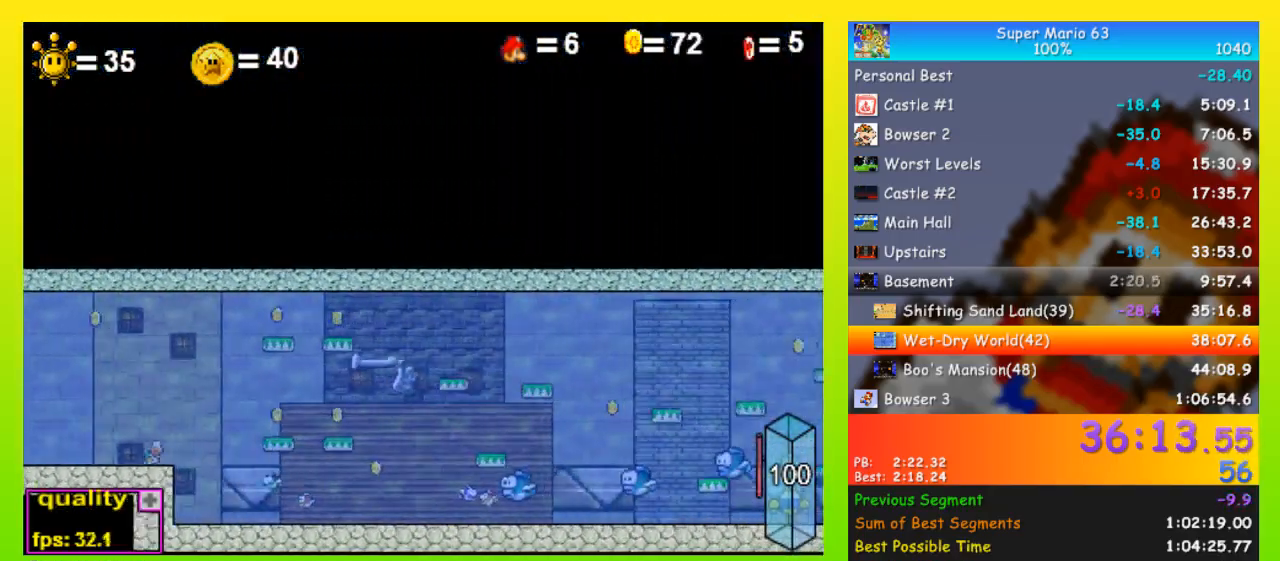
{"keys": ["right", "space"], "events": []}
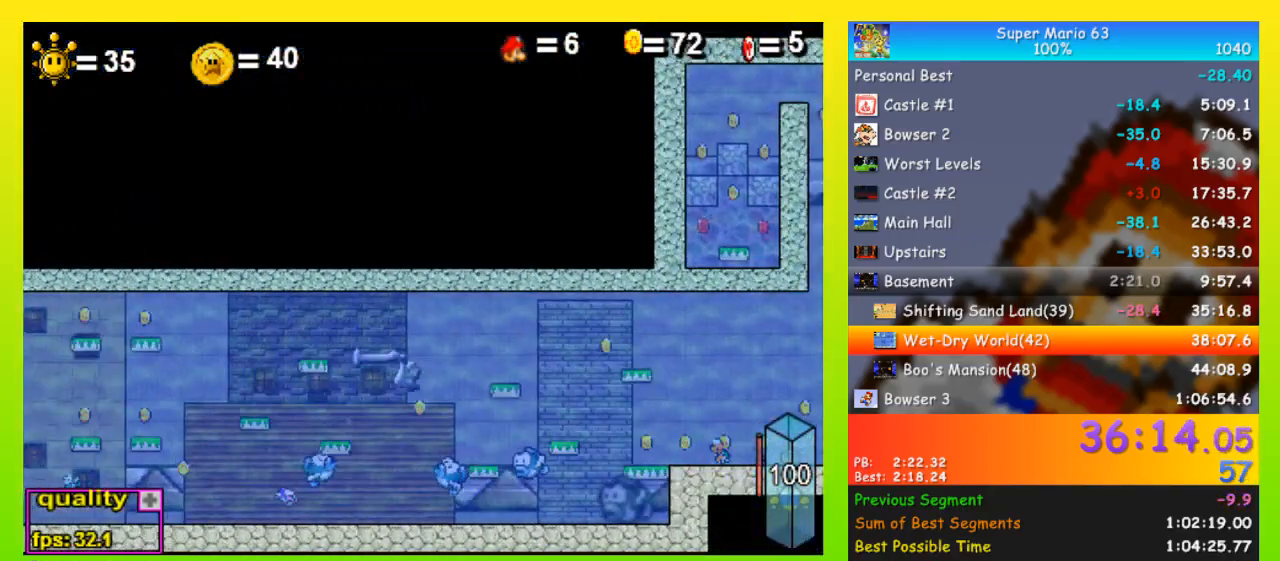
{"keys": ["right", "space"], "events": [[100, "up", "down"], [167, "up", "up"], [333, "up", "down"], [433, "up", "up"]]}
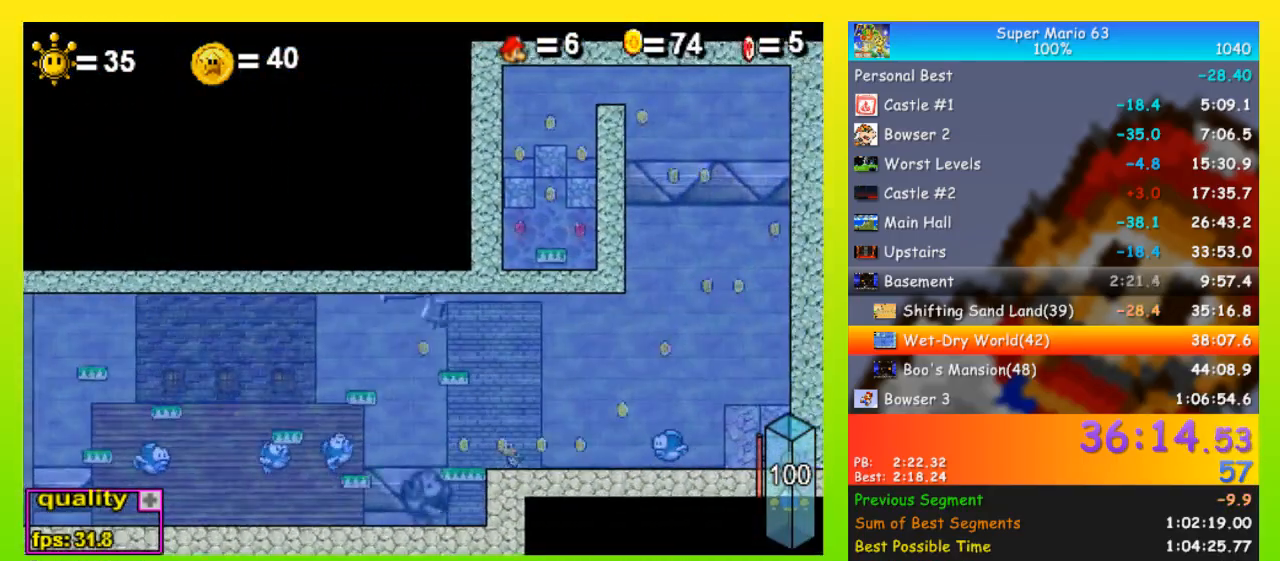
{"keys": ["right", "space"], "events": []}
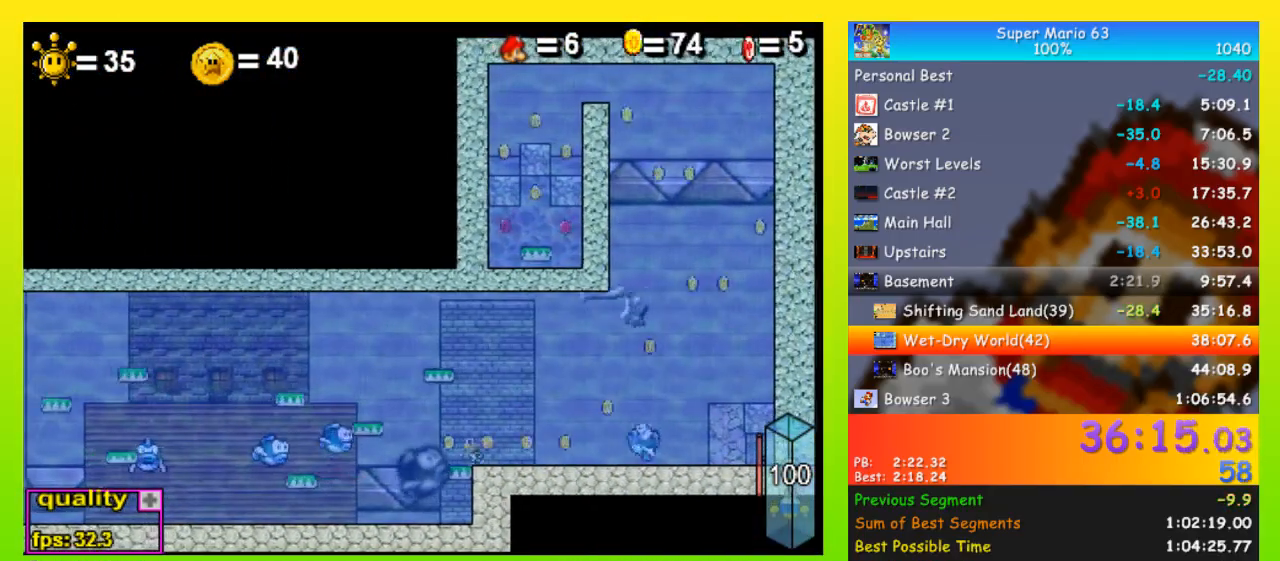
{"keys": [], "events": [[200, "right", "up"], [233, "z", "down"], [300, "space", "up"], [367, "z", "up"]]}
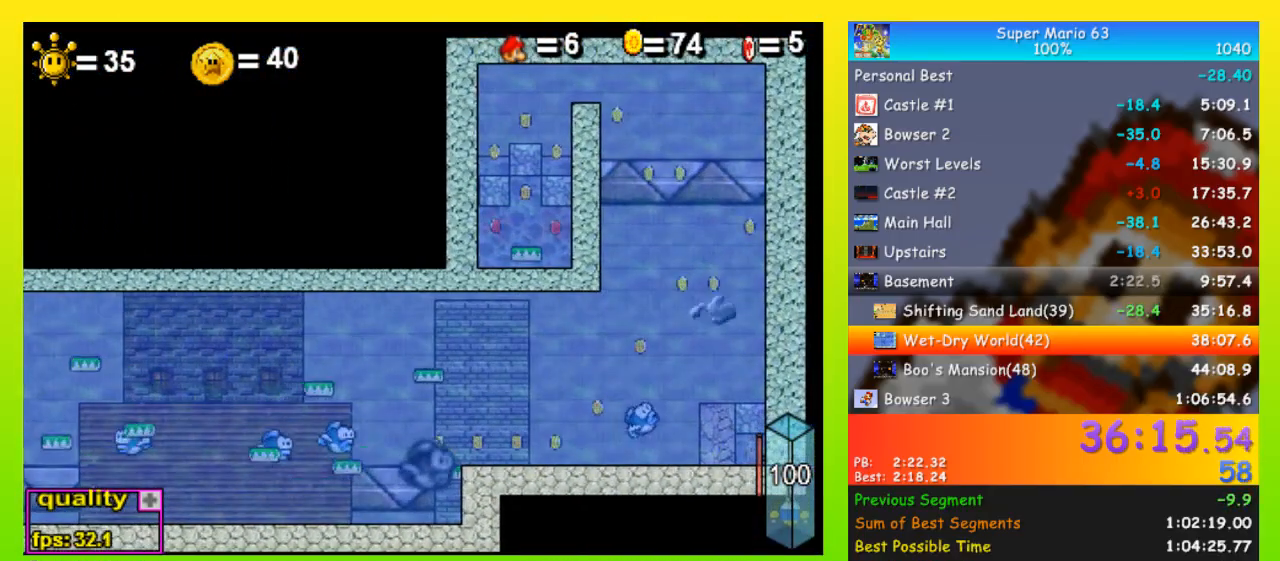
{"keys": [], "events": []}
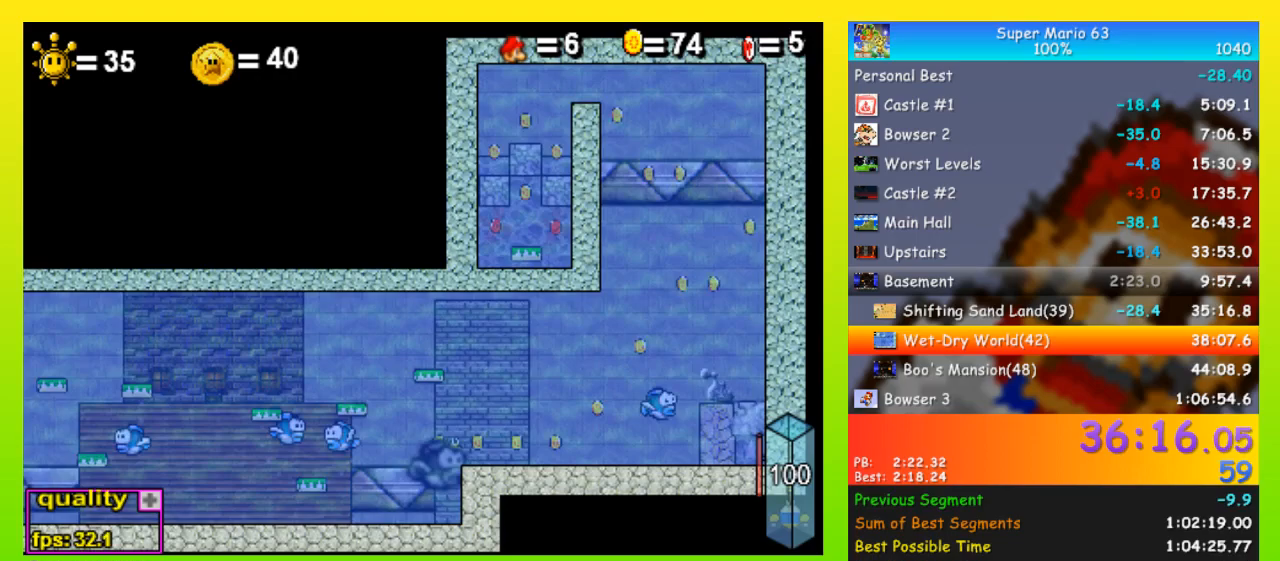
{"keys": ["left", "space", "up"], "events": [[400, "space", "down"], [400, "up", "down"], [500, "left", "down"]]}
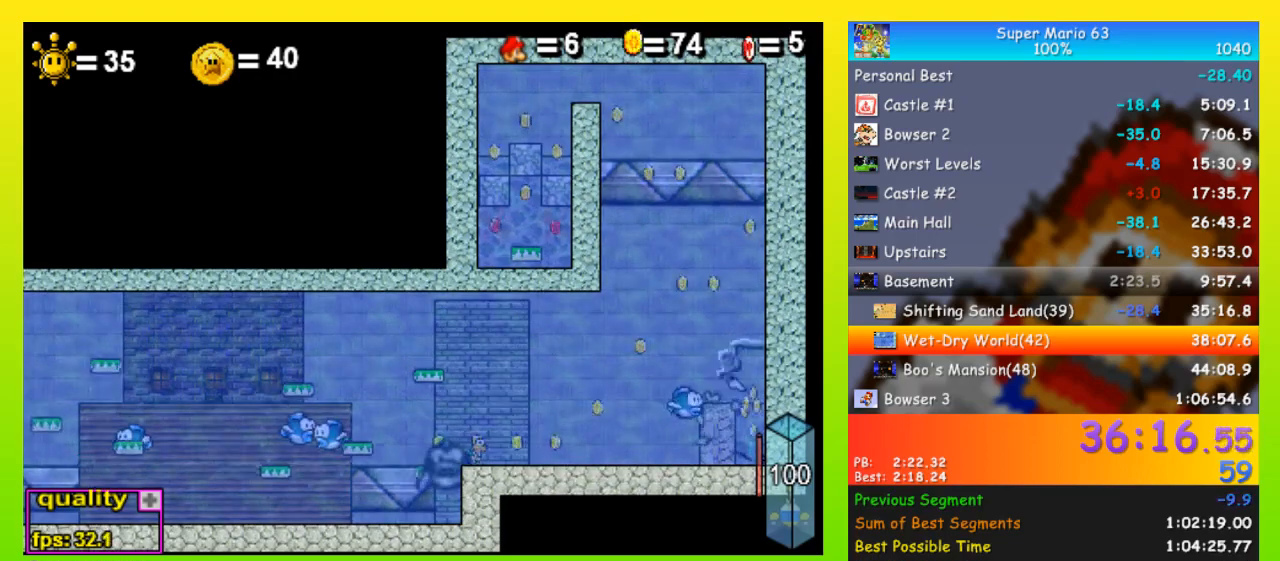
{"keys": ["left", "space", "up"], "events": [[233, "left", "up"], [233, "right", "down"], [467, "left", "down"], [467, "right", "up"]]}
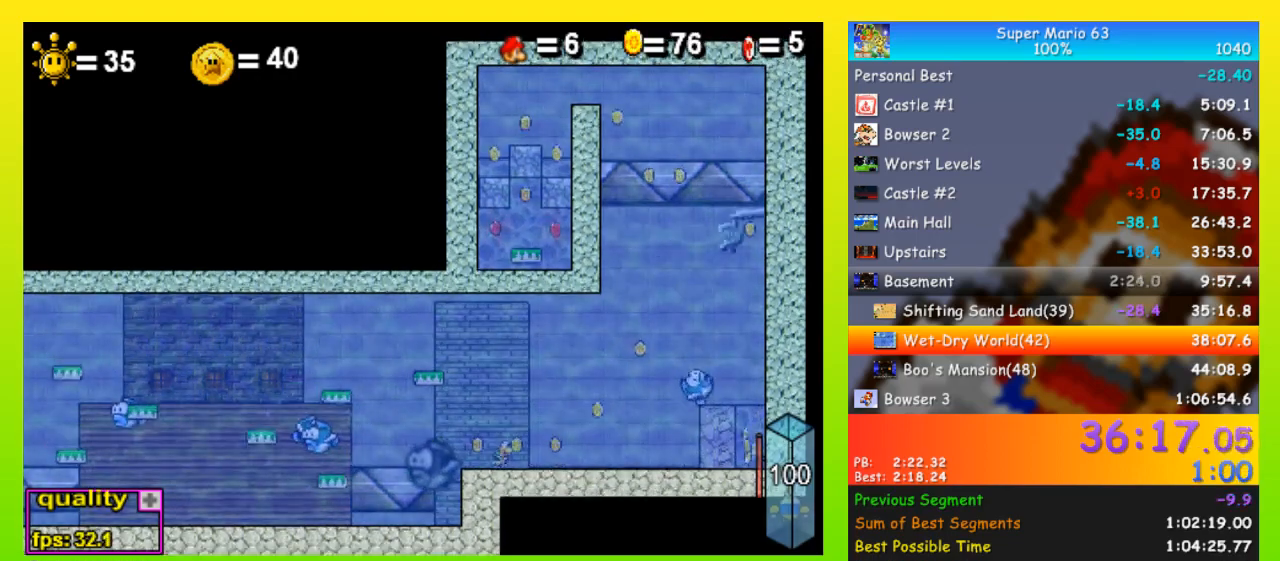
{"keys": ["left", "space", "up"], "events": [[167, "left", "up"], [167, "right", "down"], [333, "left", "down"], [333, "right", "up"]]}
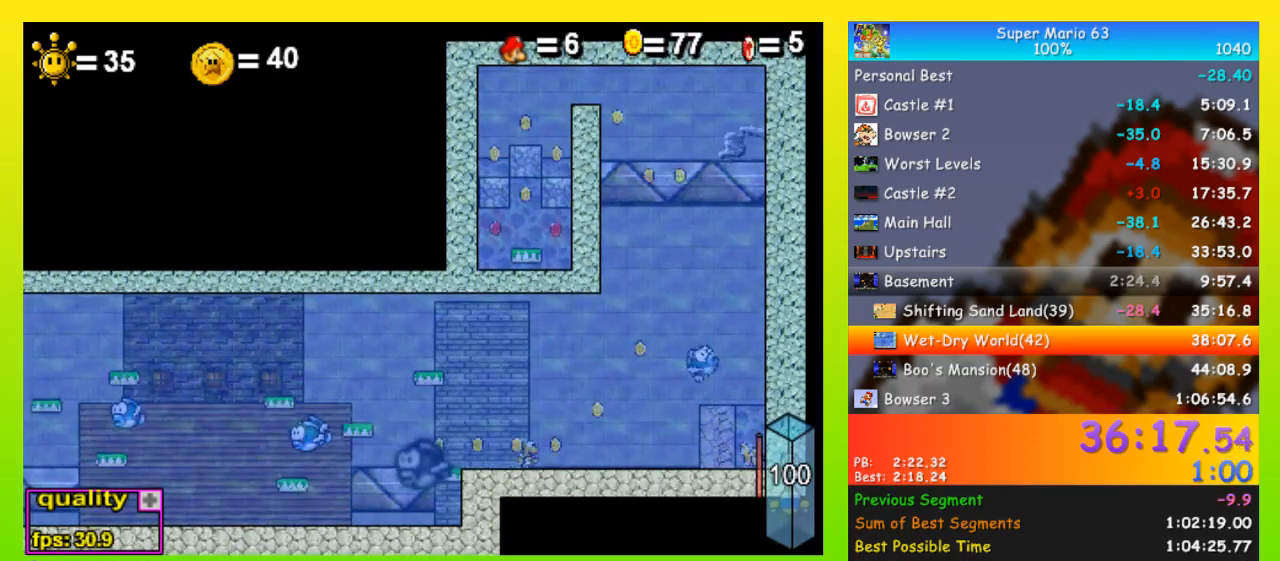
{"keys": ["left", "space", "up"], "events": []}
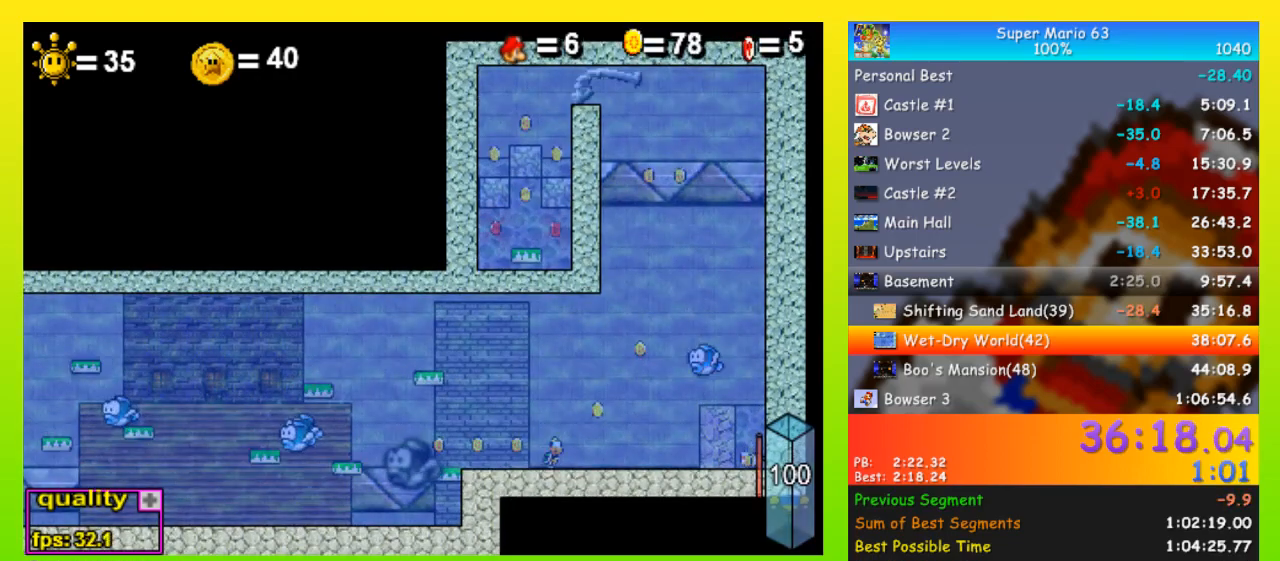
{"keys": ["left"], "events": [[33, "left", "up"], [33, "up", "up"], [100, "space", "up"], [100, "z", "down"], [233, "z", "up"], [433, "left", "down"]]}
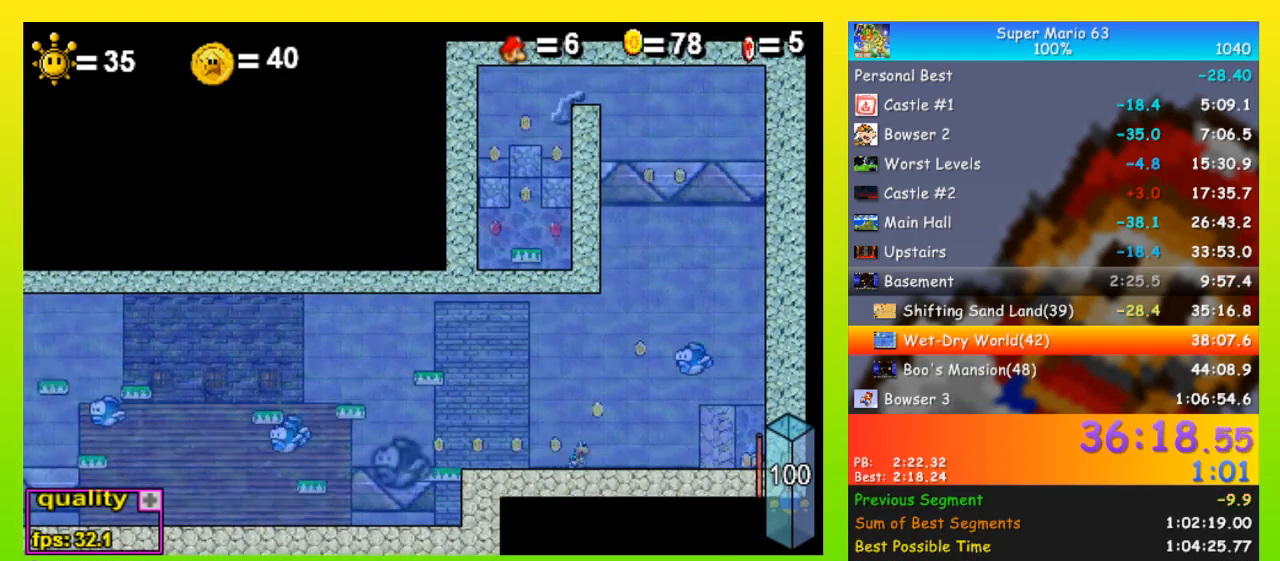
{"keys": ["right"], "events": [[67, "left", "up"], [167, "right", "down"]]}
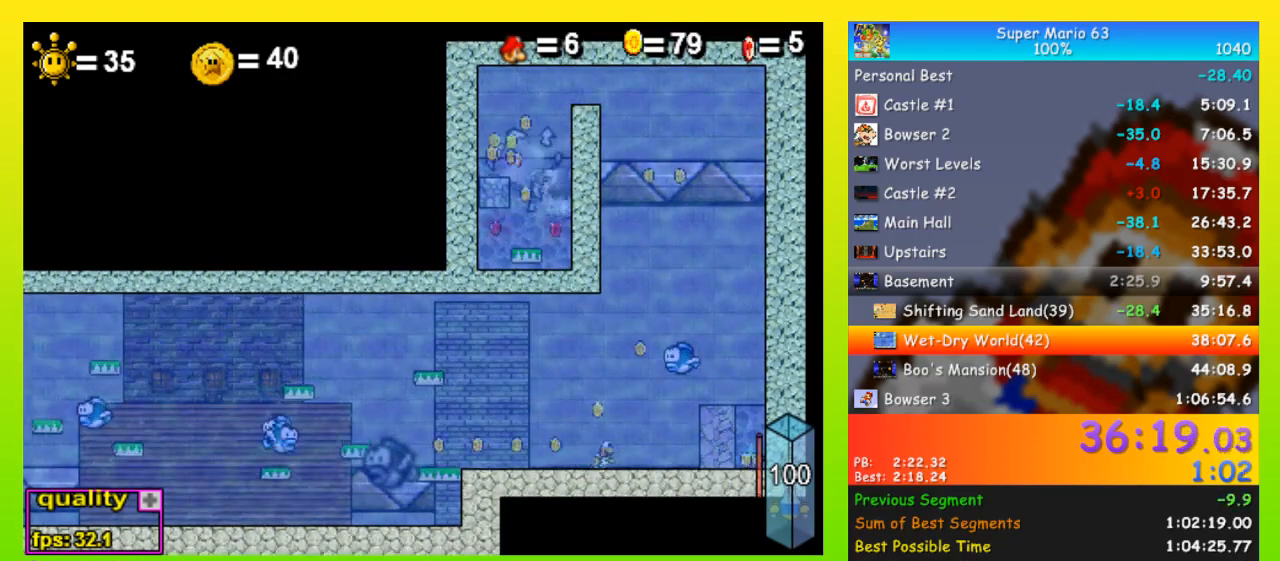
{"keys": ["left", "space"], "events": [[67, "right", "up"], [200, "left", "down"], [267, "space", "down"]]}
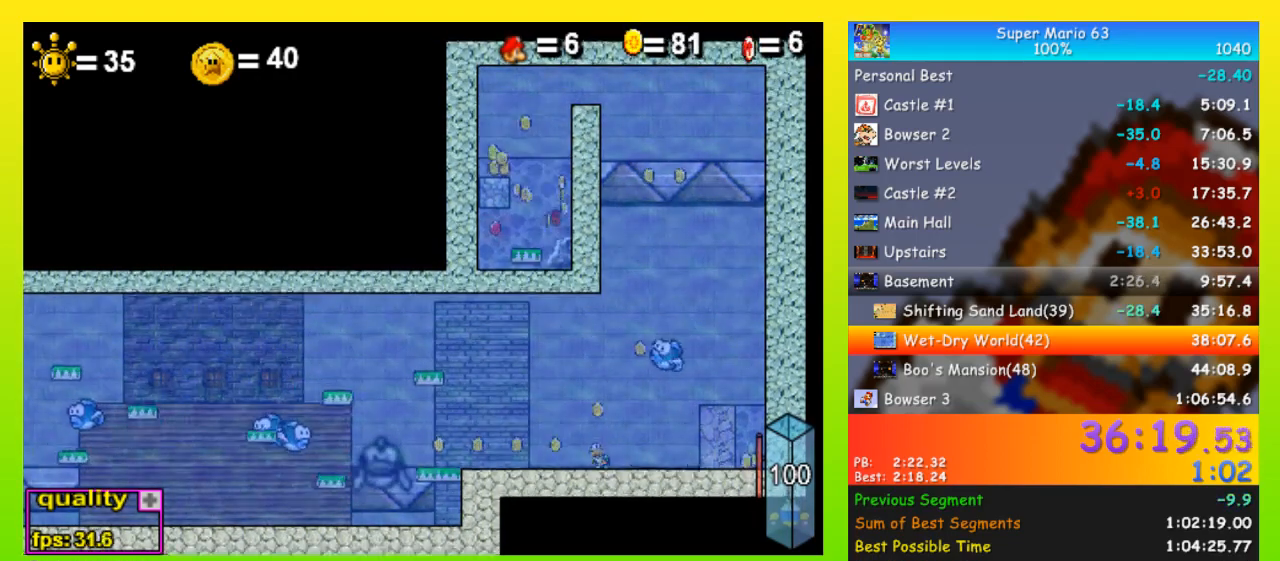
{"keys": ["left", "right"], "events": [[433, "space", "up"], [467, "right", "down"]]}
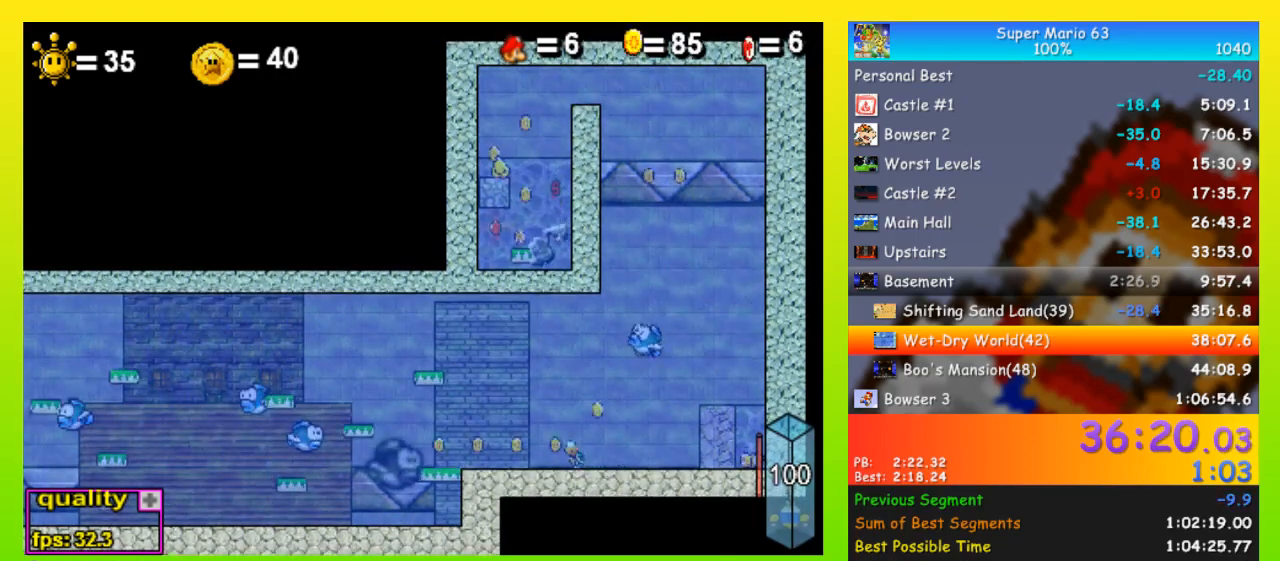
{"keys": ["left"], "events": [[67, "left", "up"], [67, "up", "down"], [167, "right", "up"], [167, "space", "down"], [167, "up", "up"], [233, "right", "down"], [233, "space", "up"], [300, "right", "up"], [467, "left", "down"]]}
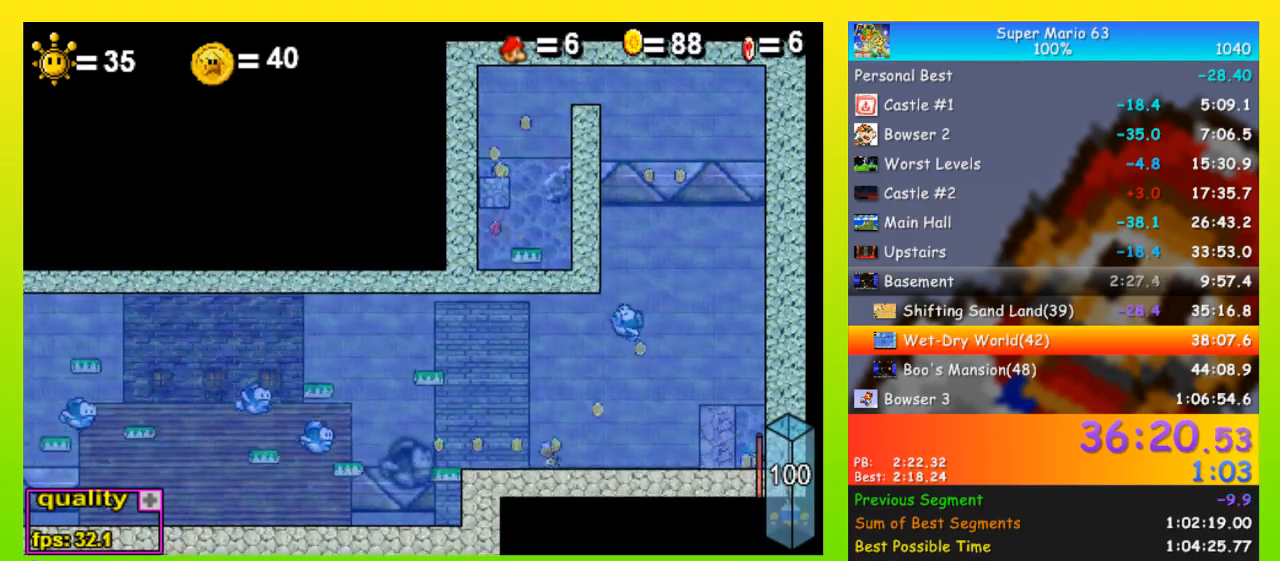
{"keys": ["left"], "events": [[200, "left", "up"], [367, "left", "down"]]}
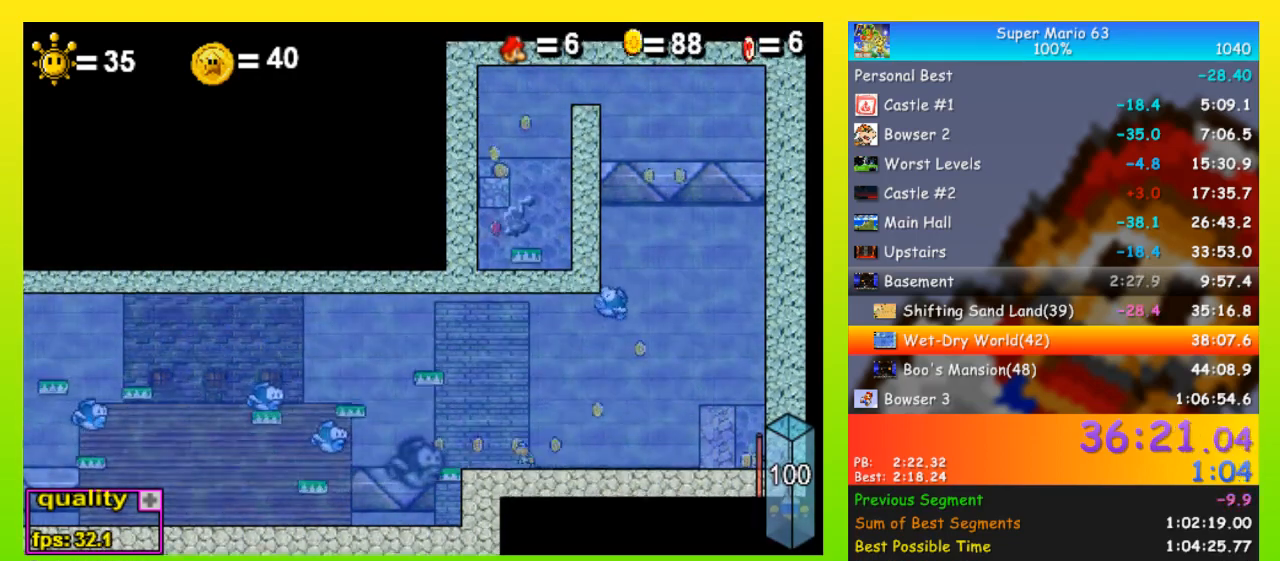
{"keys": ["left", "space", "up"], "events": [[33, "right", "down"], [100, "left", "up"], [100, "space", "down"], [100, "up", "down"], [333, "left", "down"], [333, "right", "up"]]}
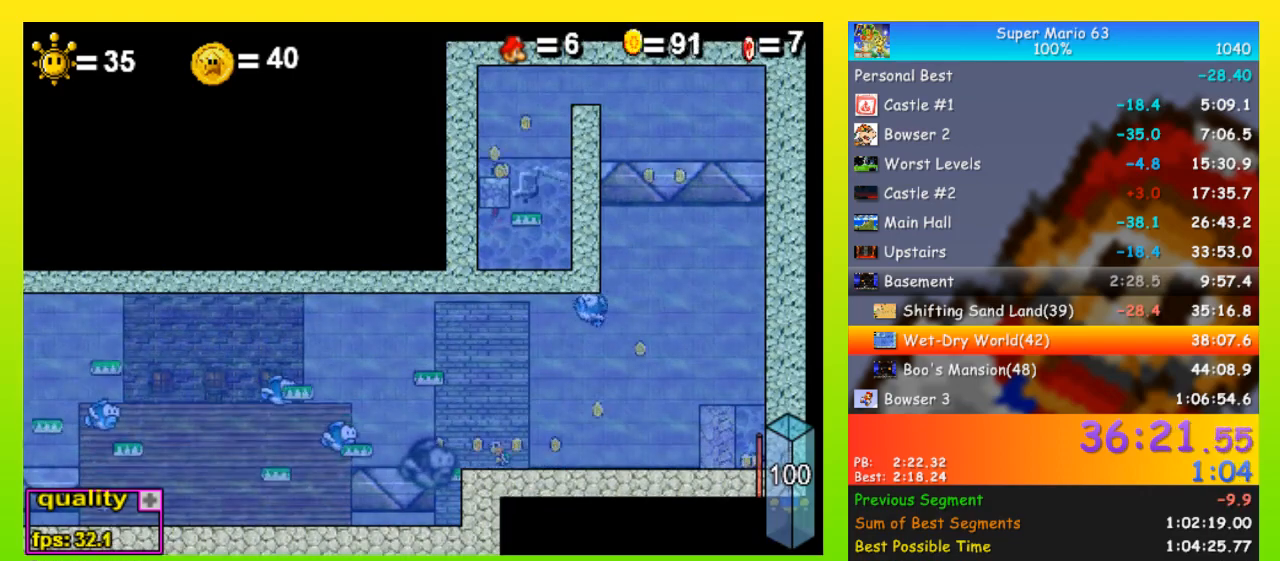
{"keys": ["right", "space", "up"], "events": [[67, "left", "up"], [67, "right", "down"], [333, "right", "up"], [400, "right", "down"]]}
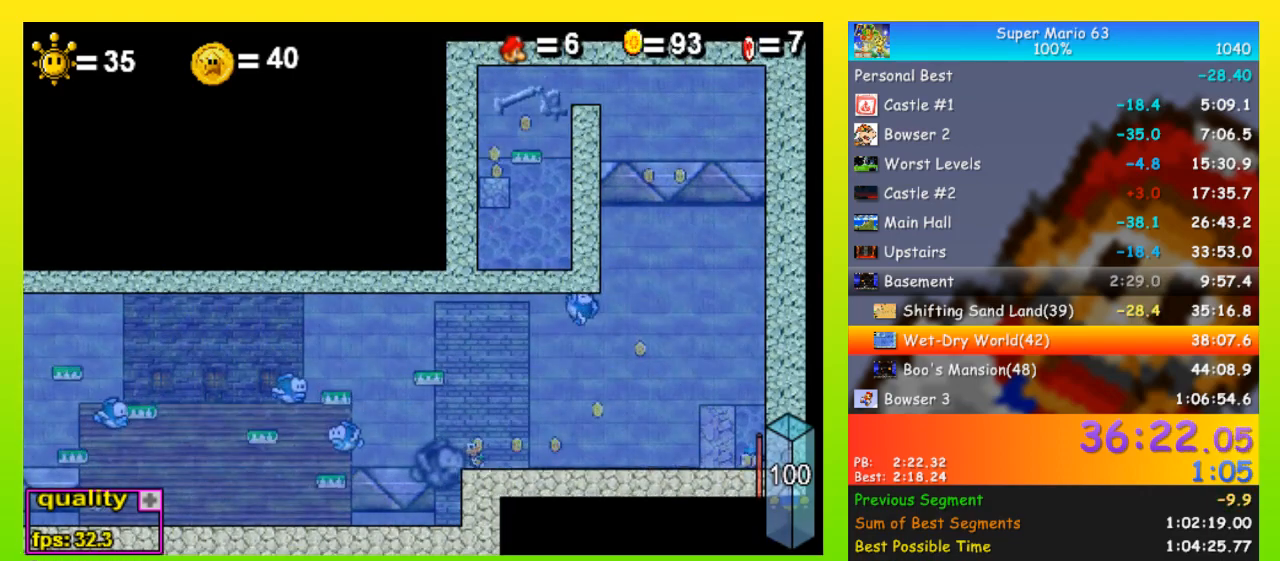
{"keys": ["right", "space"], "events": [[200, "up", "up"]]}